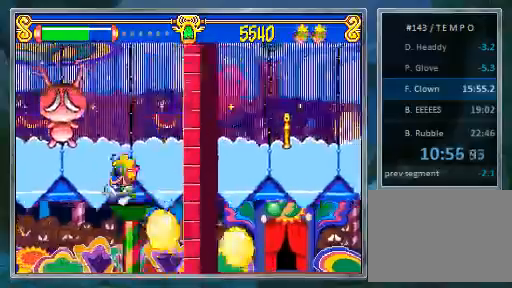
Gameplay with a controller (PlayStation layout); each line is a JSON object with the inputs held at the frame after it (dt_ms = milliseconds from this image to that frame). "events" lists button and stick changes between this image and that frame as [ms after this image, input, new state], when the widget could be followed in between. Not read: CROSS L3 R3.
{"dt_ms": 500, "buttons": ["SQUARE", "DPAD_RIGHT"], "events": [[133, "SQUARE", "up"], [500, "SQUARE", "down"]]}
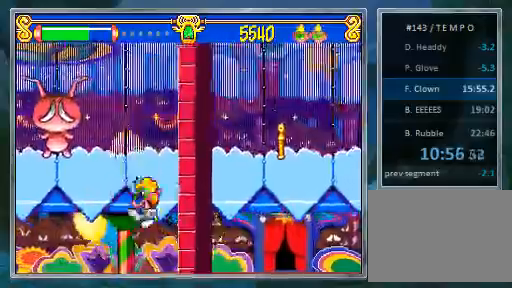
{"dt_ms": 500, "buttons": ["DPAD_RIGHT"], "events": [[433, "SQUARE", "up"]]}
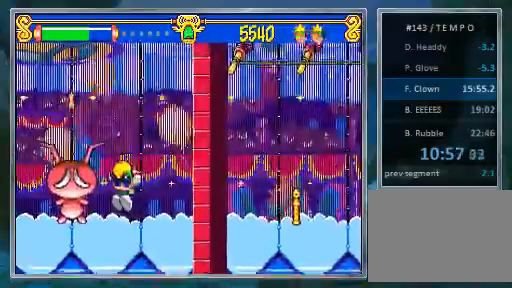
{"dt_ms": 500, "buttons": ["SQUARE", "DPAD_RIGHT"], "events": [[300, "SQUARE", "down"]]}
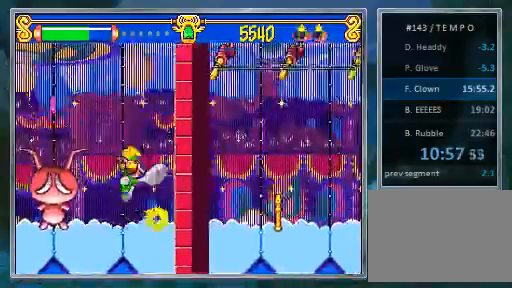
{"dt_ms": 500, "buttons": ["DPAD_RIGHT"], "events": [[267, "SQUARE", "up"]]}
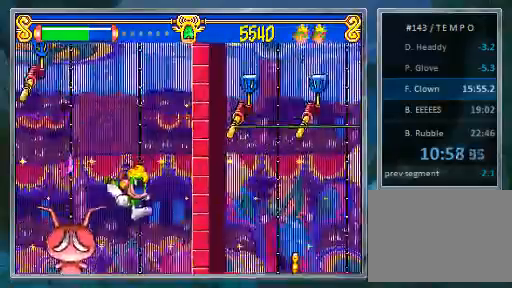
{"dt_ms": 500, "buttons": ["SQUARE", "DPAD_RIGHT"], "events": [[167, "SQUARE", "down"]]}
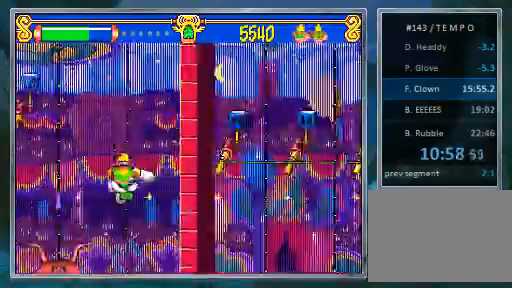
{"dt_ms": 500, "buttons": ["DPAD_RIGHT"], "events": [[300, "SQUARE", "up"]]}
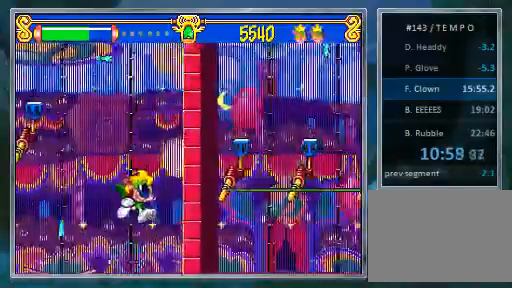
{"dt_ms": 500, "buttons": ["DPAD_RIGHT"], "events": [[33, "SQUARE", "down"], [400, "SQUARE", "up"]]}
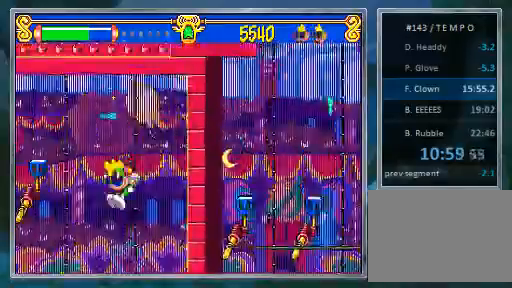
{"dt_ms": 500, "buttons": ["SQUARE", "DPAD_RIGHT"], "events": [[467, "SQUARE", "down"]]}
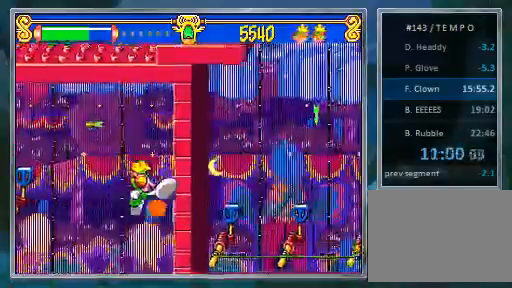
{"dt_ms": 500, "buttons": ["DPAD_LEFT"], "events": [[67, "DPAD_LEFT", "down"], [67, "DPAD_RIGHT", "up"], [500, "SQUARE", "up"]]}
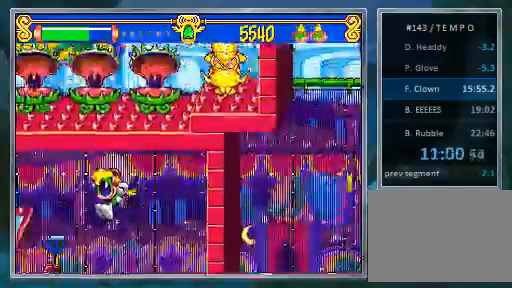
{"dt_ms": 500, "buttons": ["DPAD_LEFT"], "events": []}
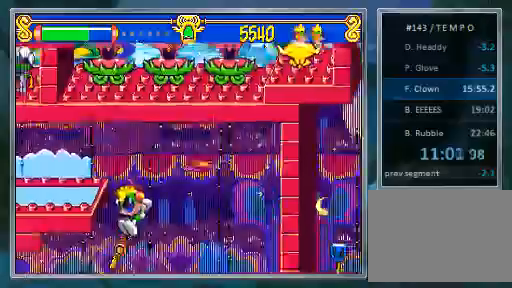
{"dt_ms": 1000, "buttons": ["DPAD_LEFT"]}
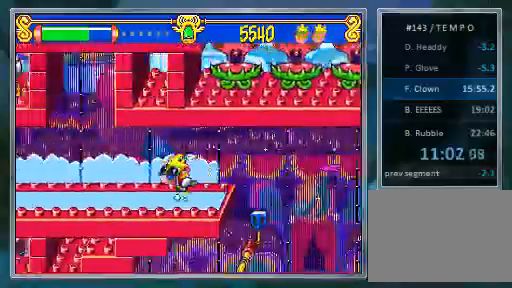
{"dt_ms": 500, "buttons": ["DPAD_LEFT"], "events": []}
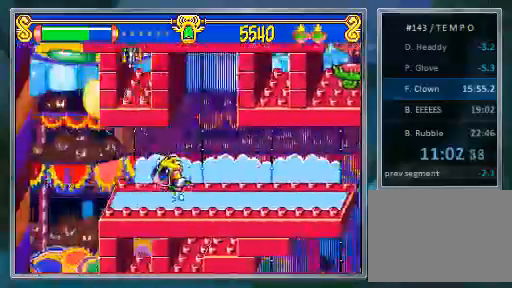
{"dt_ms": 500, "buttons": ["DPAD_LEFT"], "events": []}
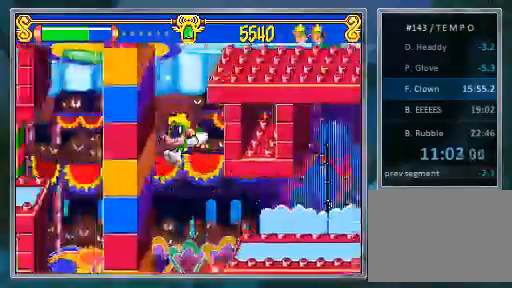
{"dt_ms": 500, "buttons": ["SQUARE", "DPAD_LEFT"], "events": [[300, "SQUARE", "down"]]}
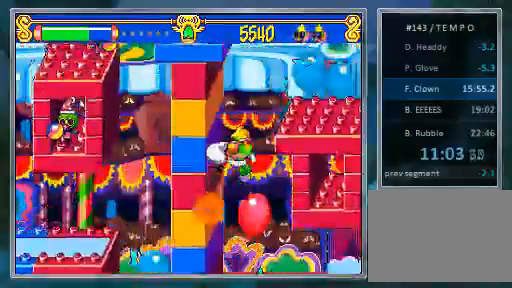
{"dt_ms": 1000, "buttons": ["DPAD_RIGHT"]}
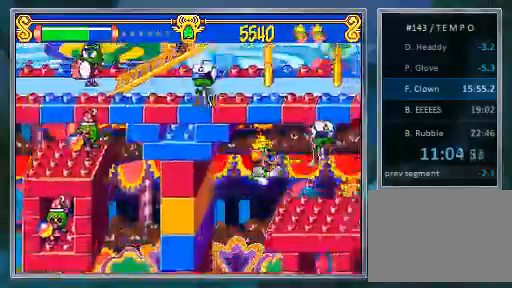
{"dt_ms": 500, "buttons": ["DPAD_RIGHT"], "events": []}
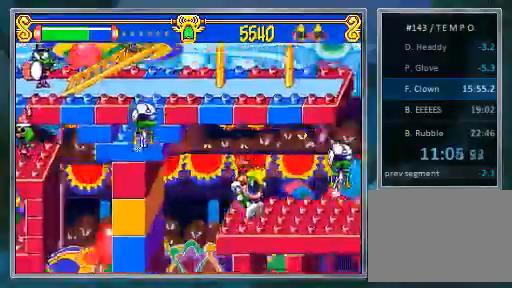
{"dt_ms": 500, "buttons": ["DPAD_RIGHT"], "events": [[67, "DPAD_RIGHT", "up"], [200, "DPAD_RIGHT", "down"]]}
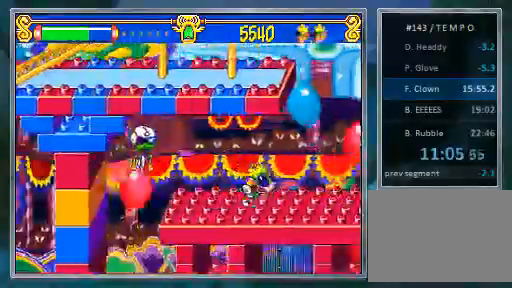
{"dt_ms": 500, "buttons": ["SQUARE", "DPAD_RIGHT"], "events": [[133, "SQUARE", "down"]]}
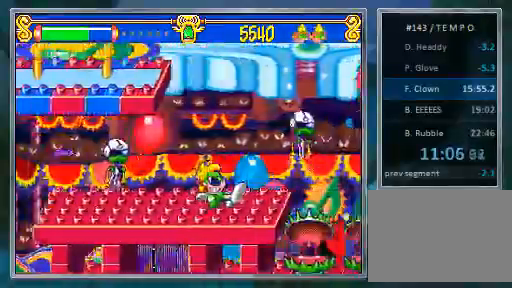
{"dt_ms": 500, "buttons": ["DPAD_RIGHT"], "events": [[67, "DPAD_RIGHT", "up"], [167, "SQUARE", "up"], [200, "DPAD_RIGHT", "down"], [267, "DPAD_RIGHT", "up"], [367, "DPAD_RIGHT", "down"]]}
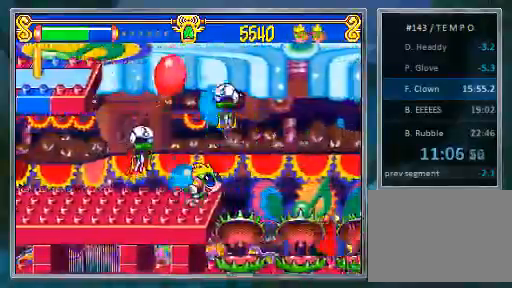
{"dt_ms": 500, "buttons": ["DPAD_RIGHT"]}
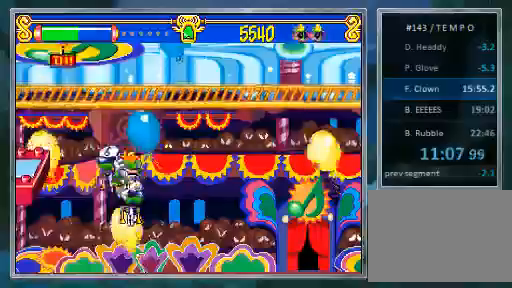
{"dt_ms": 500, "buttons": ["DPAD_RIGHT"], "events": []}
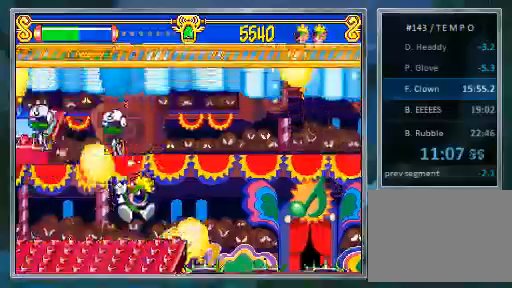
{"dt_ms": 500, "buttons": ["DPAD_RIGHT"], "events": [[33, "DPAD_RIGHT", "up"], [267, "DPAD_RIGHT", "down"]]}